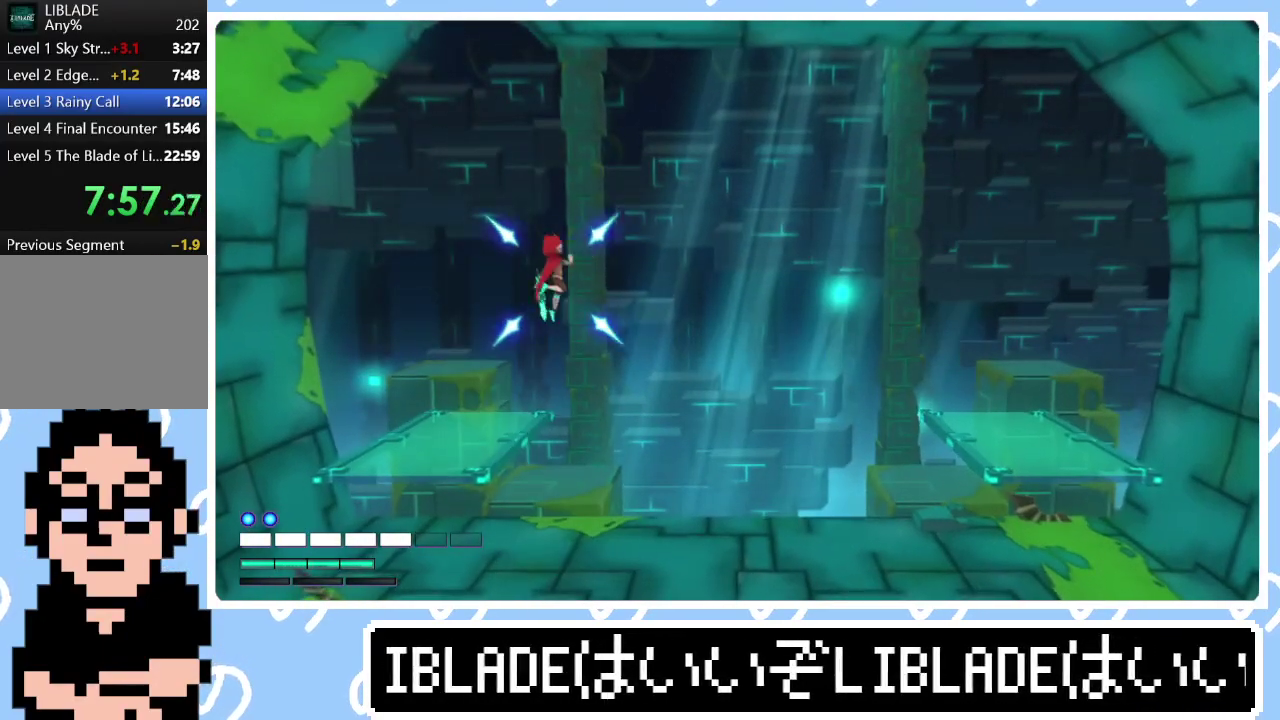
Gameplay with a controller (PlayStation layout); each line is a JSON object with the inputs held at the frame after it. "events" lists button and stick changes between this image and that frame as [ms after this image, input, new state], when the widget could be followed in between.
{"buttons": [], "left_stick": "up-right", "right_stick": "center", "events": [[183, "right_stick", "down"], [217, "L1", "down"], [350, "L1", "up"], [367, "right_stick", "center"]]}
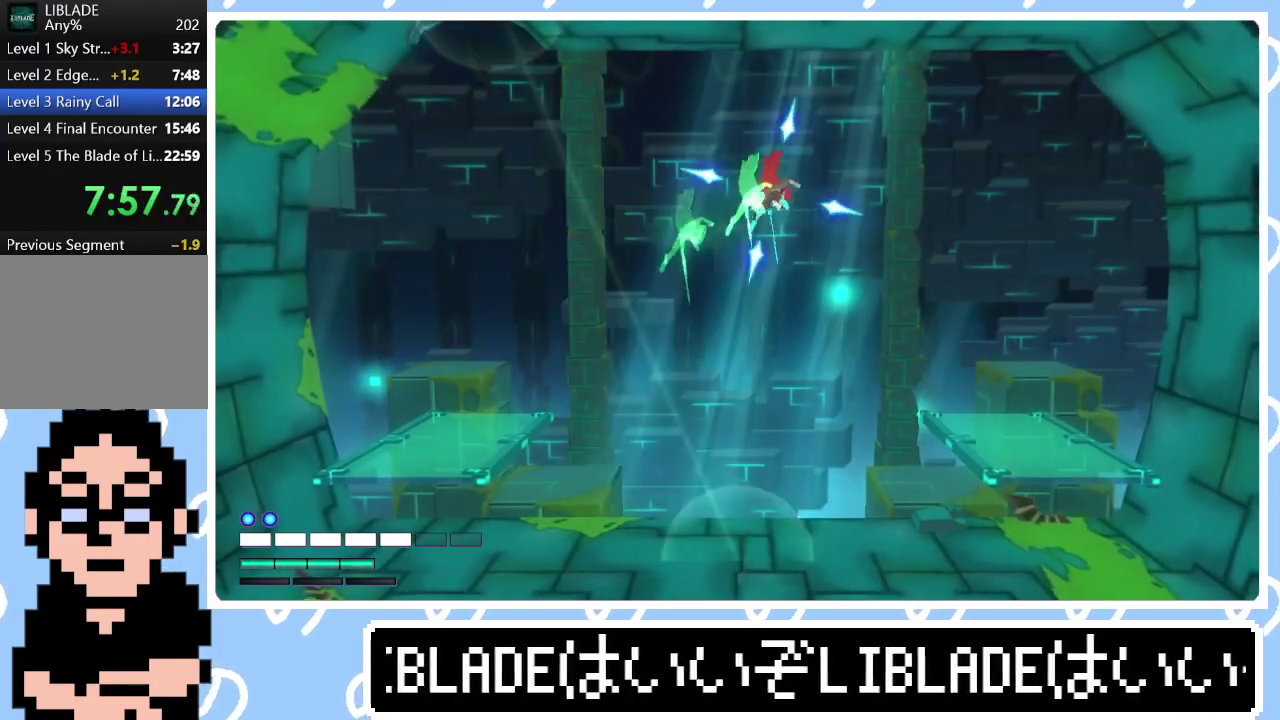
{"buttons": [], "left_stick": "right", "right_stick": "center", "events": [[100, "left_stick", "right"], [133, "right_stick", "up-left"], [300, "right_stick", "center"]]}
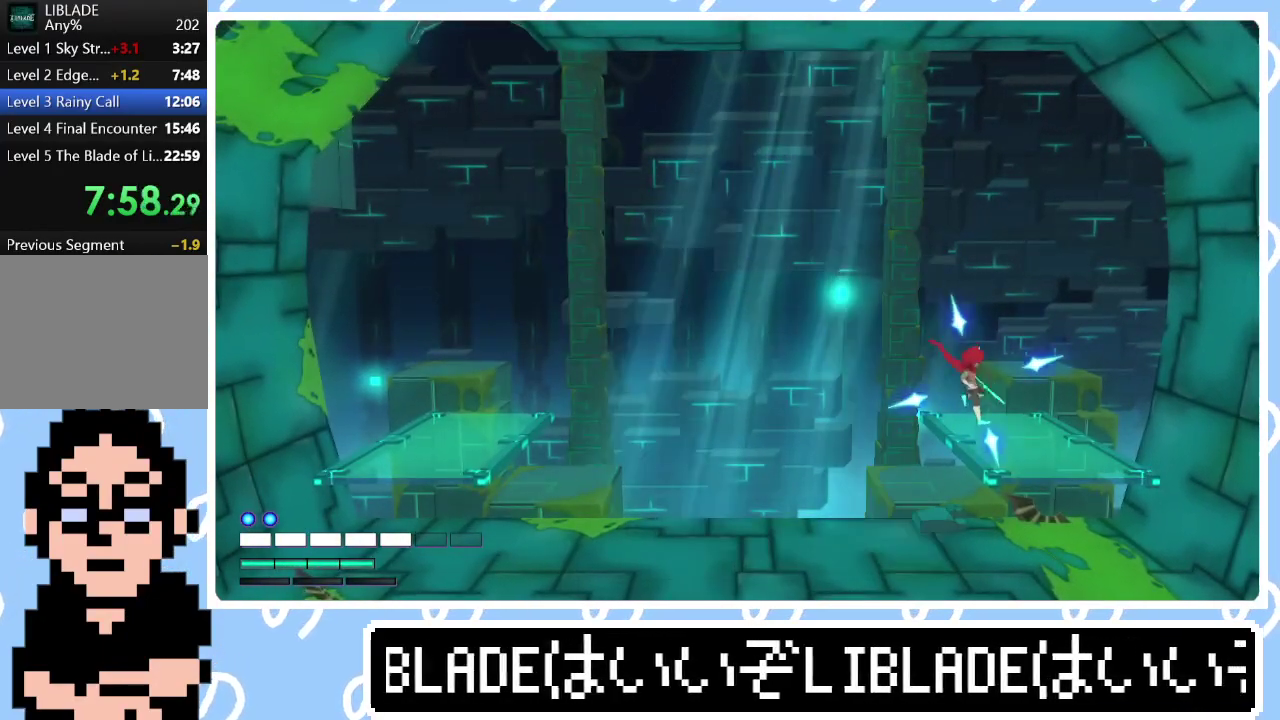
{"buttons": [], "left_stick": "up-left", "right_stick": "center", "events": [[67, "left_stick", "up-right"], [150, "left_stick", "up"], [200, "left_stick", "up-left"], [233, "L1", "down"], [367, "L1", "up"]]}
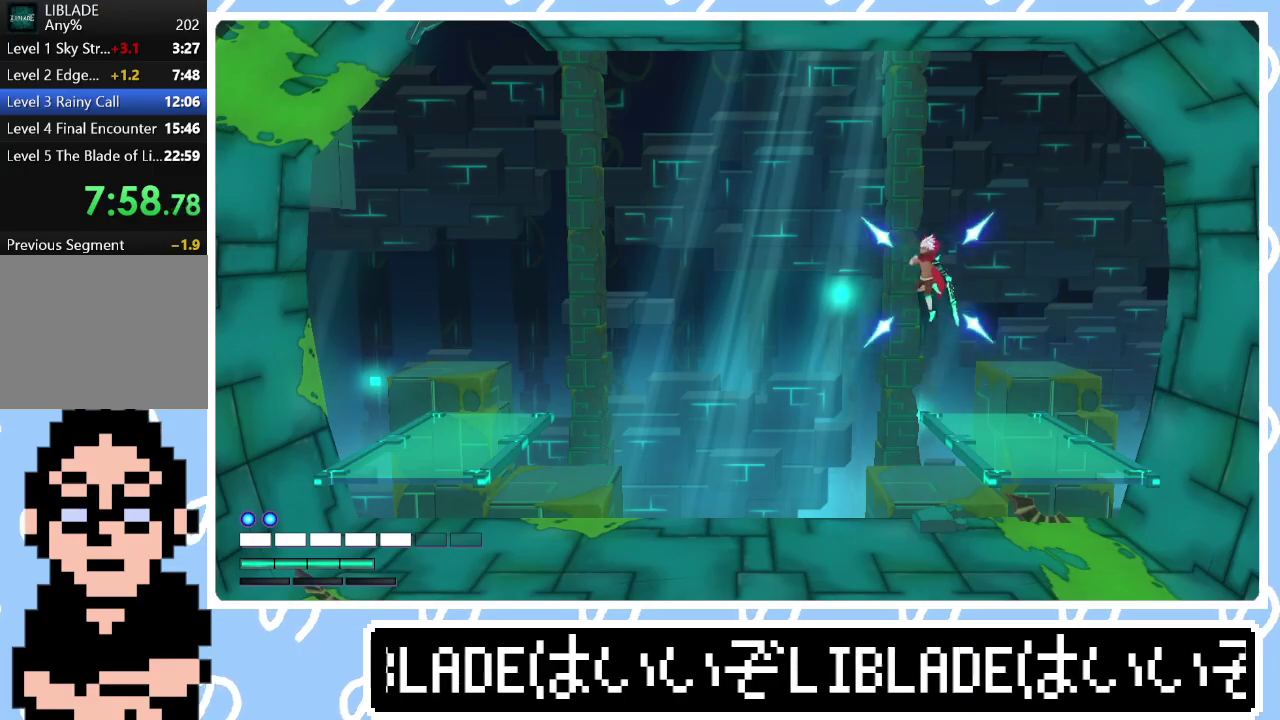
{"buttons": [], "left_stick": "up-left", "right_stick": "center", "events": [[133, "L1", "down"], [133, "right_stick", "down-right"], [233, "L1", "up"], [267, "right_stick", "center"], [333, "right_stick", "down-right"], [367, "L1", "down"], [450, "right_stick", "center"], [483, "L1", "up"]]}
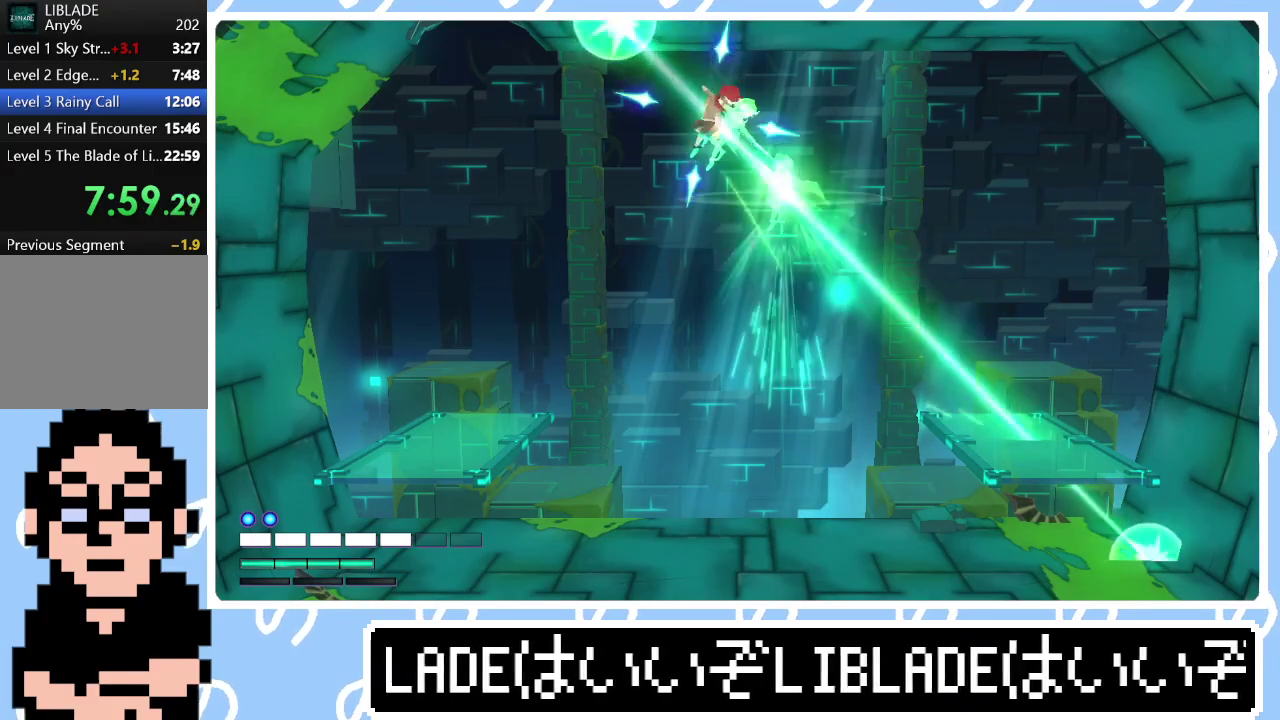
{"buttons": [], "left_stick": "center", "right_stick": "center", "events": [[17, "left_stick", "left"], [17, "right_stick", "down-right"], [67, "right_stick", "down"], [133, "right_stick", "center"], [233, "right_stick", "down"], [383, "right_stick", "center"], [450, "left_stick", "center"]]}
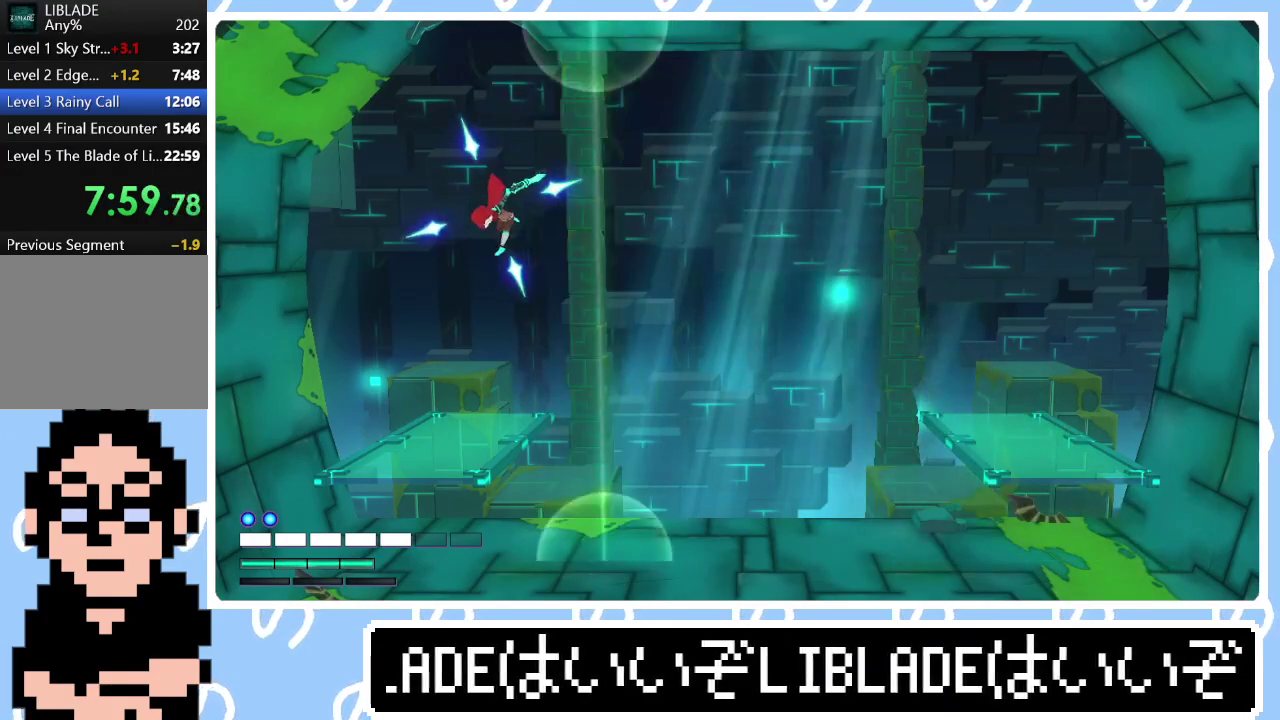
{"buttons": [], "left_stick": "right", "right_stick": "down", "events": [[333, "left_stick", "right"], [367, "right_stick", "down"]]}
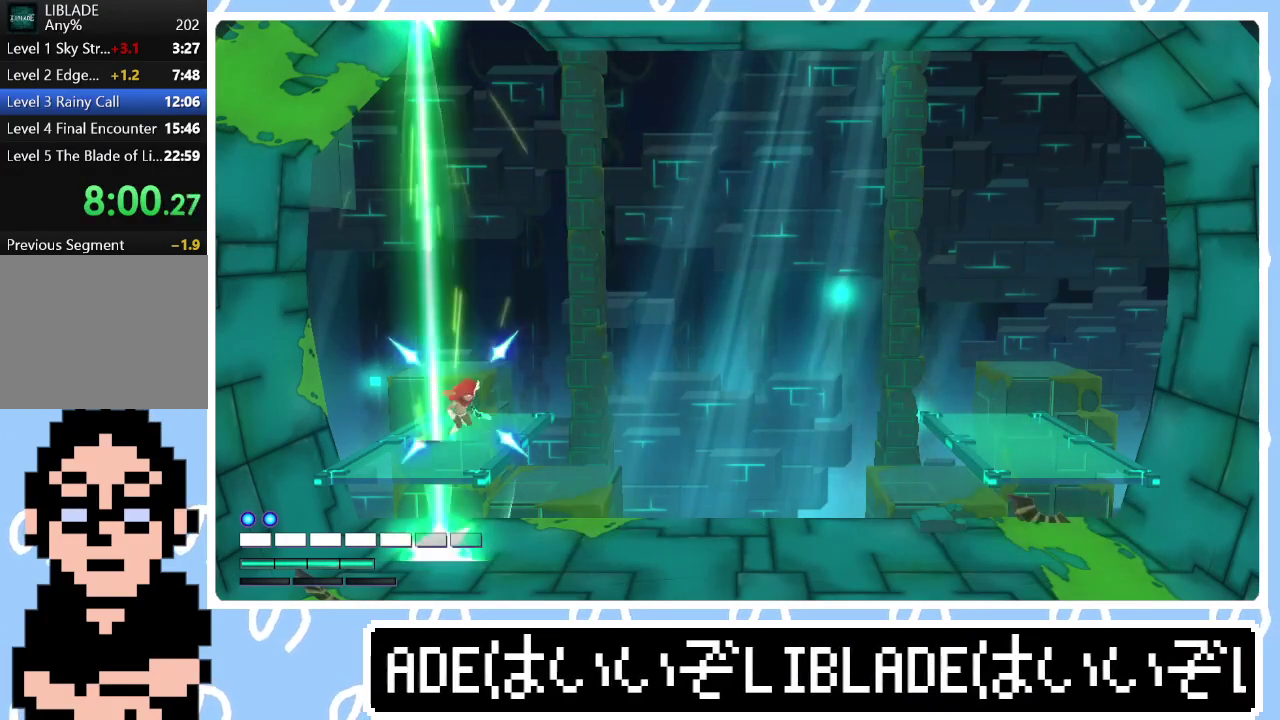
{"buttons": [], "left_stick": "right", "right_stick": "down-right", "events": [[50, "right_stick", "center"], [467, "right_stick", "down-right"]]}
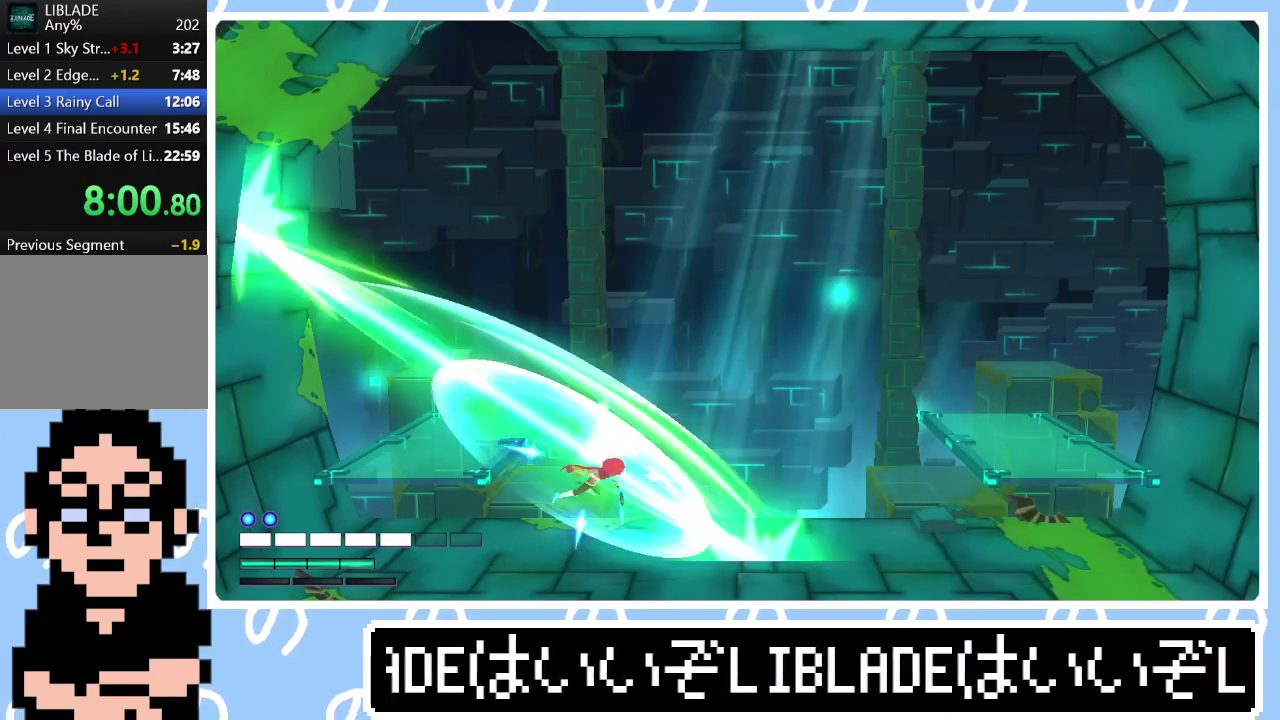
{"buttons": [], "left_stick": "right", "right_stick": "center", "events": [[83, "right_stick", "center"], [367, "right_stick", "down-right"], [500, "right_stick", "center"]]}
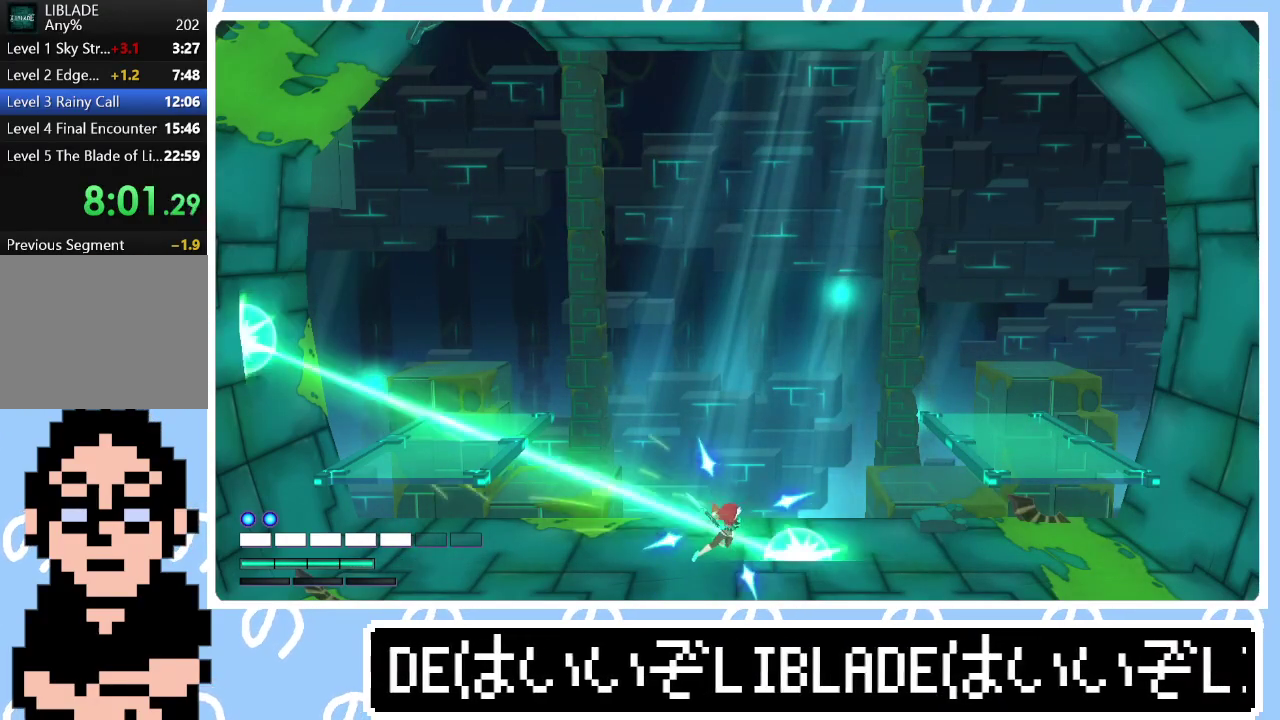
{"buttons": [], "left_stick": "right", "right_stick": "right", "events": [[433, "right_stick", "right"]]}
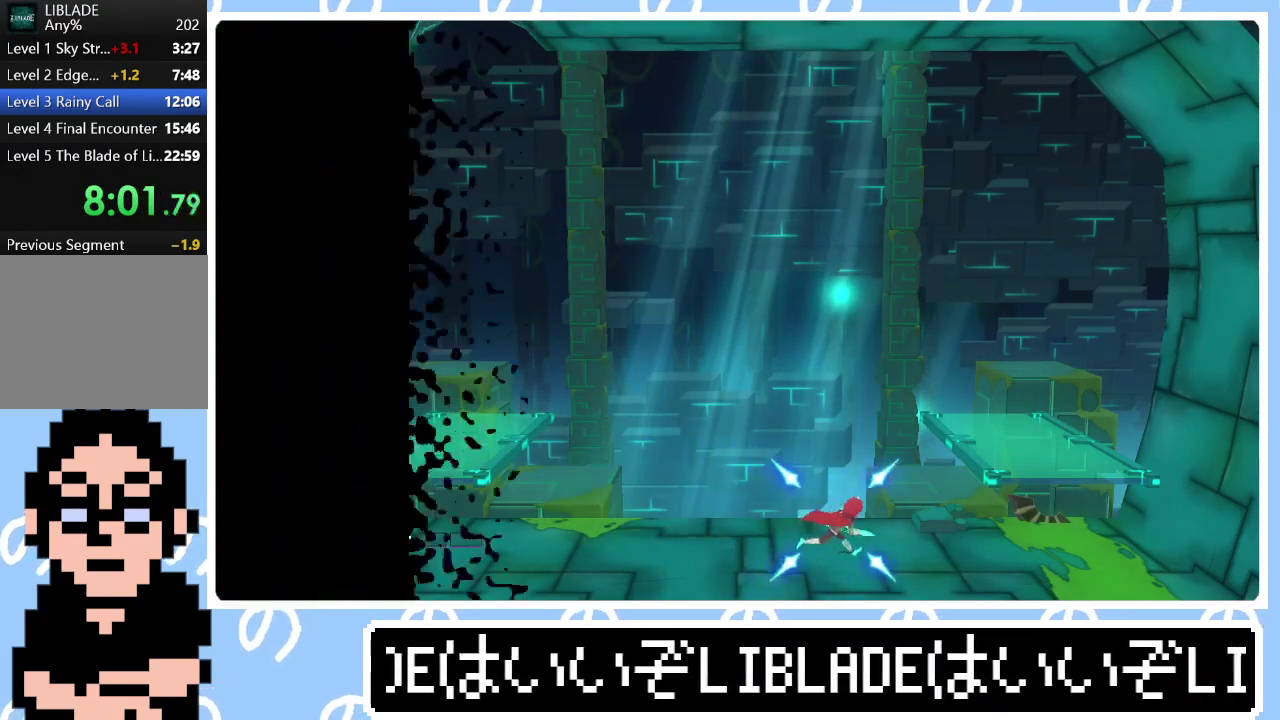
{"buttons": [], "left_stick": "right", "right_stick": "center", "events": [[83, "right_stick", "center"]]}
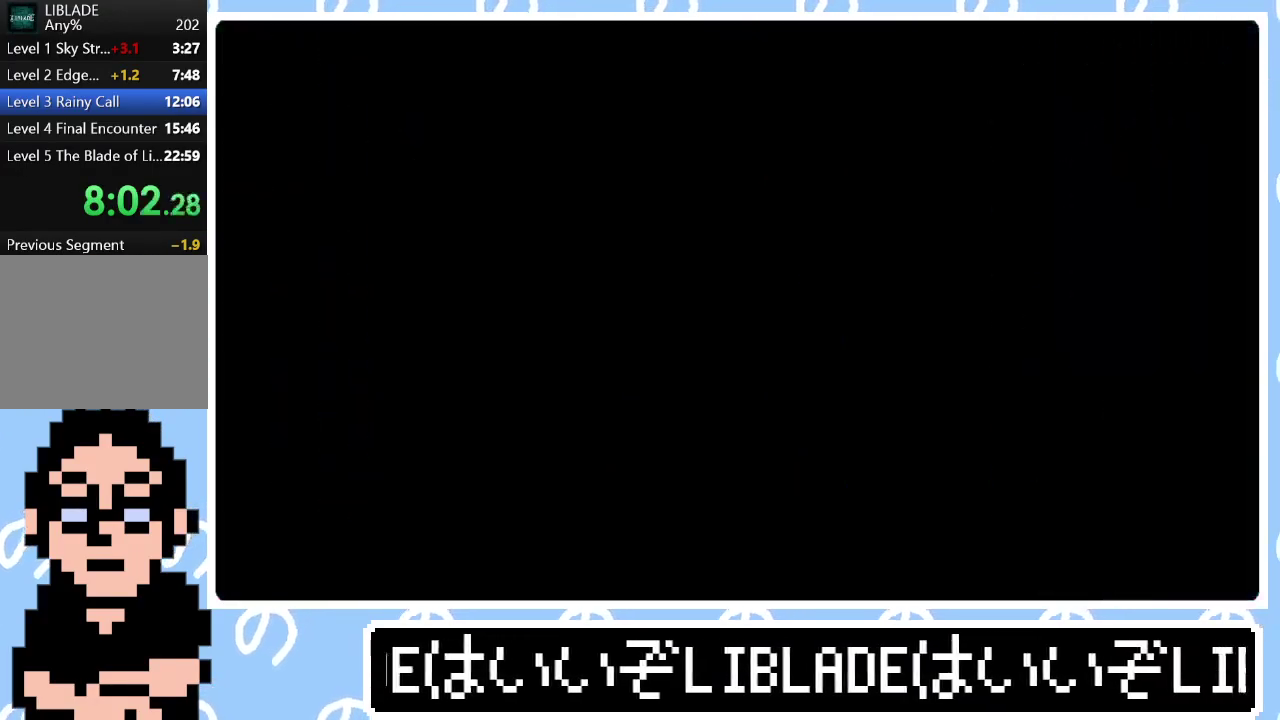
{"buttons": [], "left_stick": "right", "right_stick": "center", "events": [[200, "L1", "down"], [333, "L1", "up"]]}
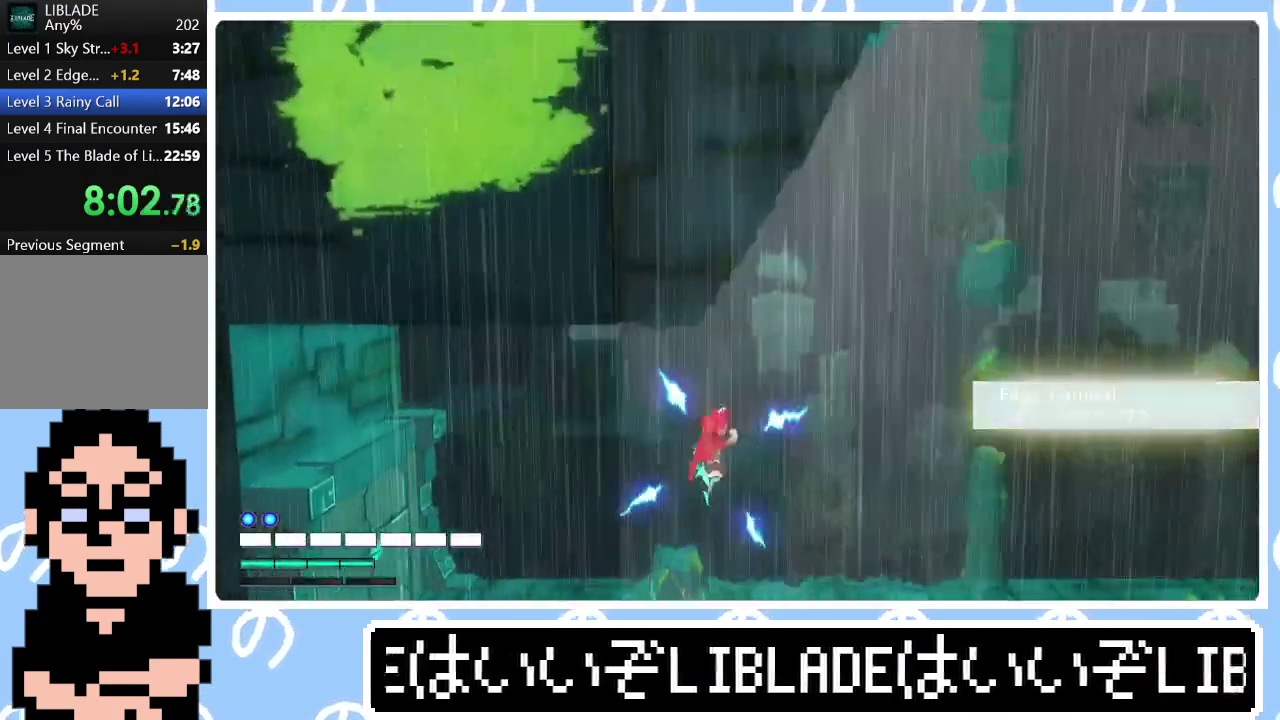
{"buttons": [], "left_stick": "right", "right_stick": "center", "events": [[17, "L1", "down"], [167, "L1", "up"]]}
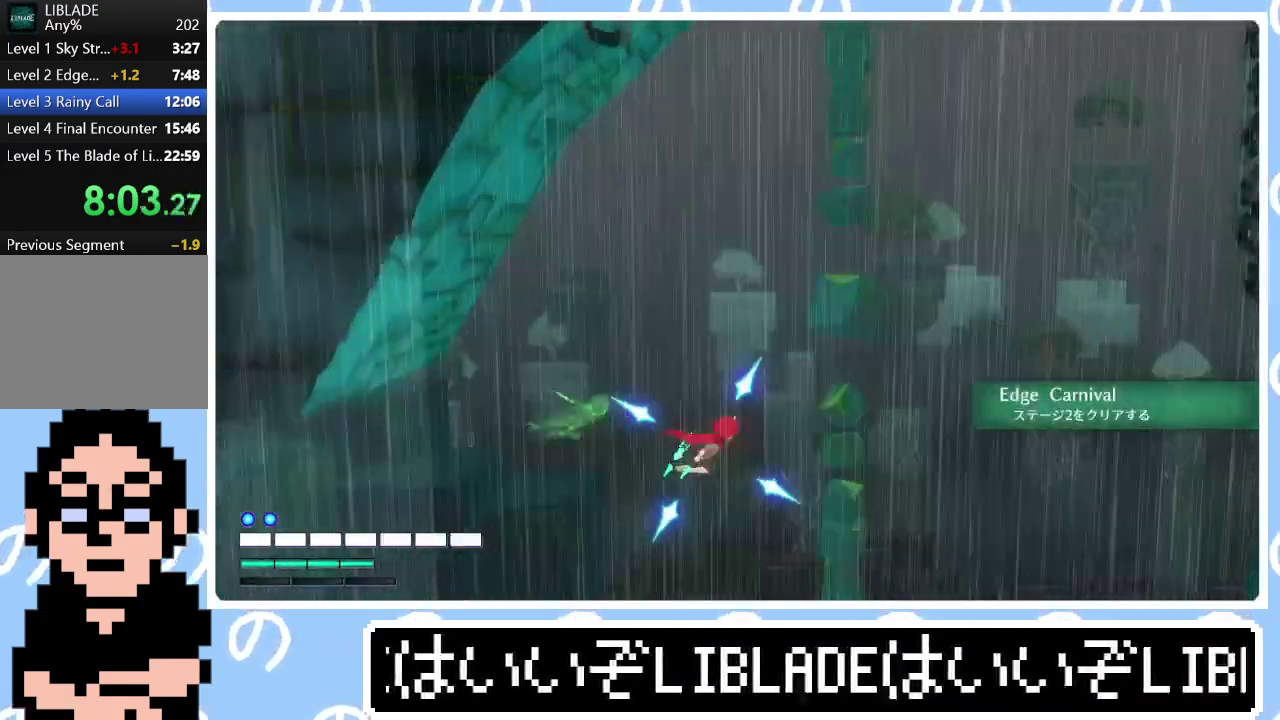
{"buttons": [], "left_stick": "right", "right_stick": "center", "events": [[67, "L1", "down"], [217, "L1", "up"]]}
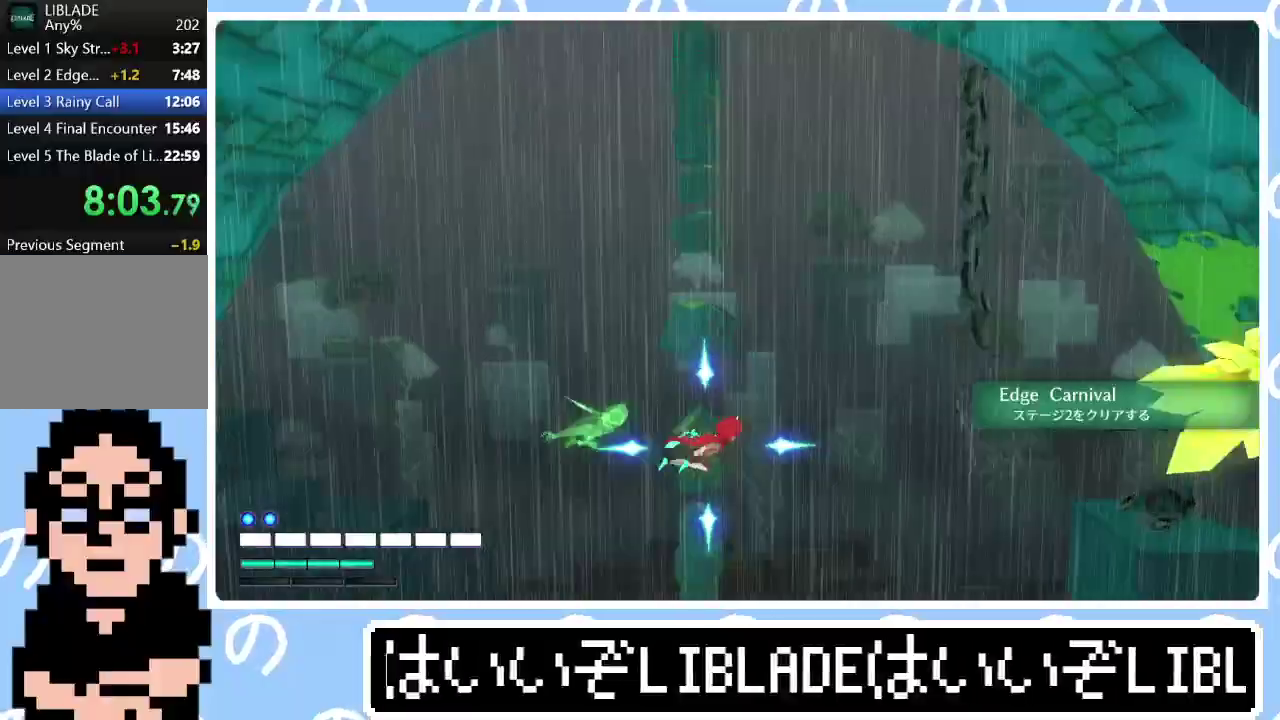
{"buttons": [], "left_stick": "right", "right_stick": "center", "events": []}